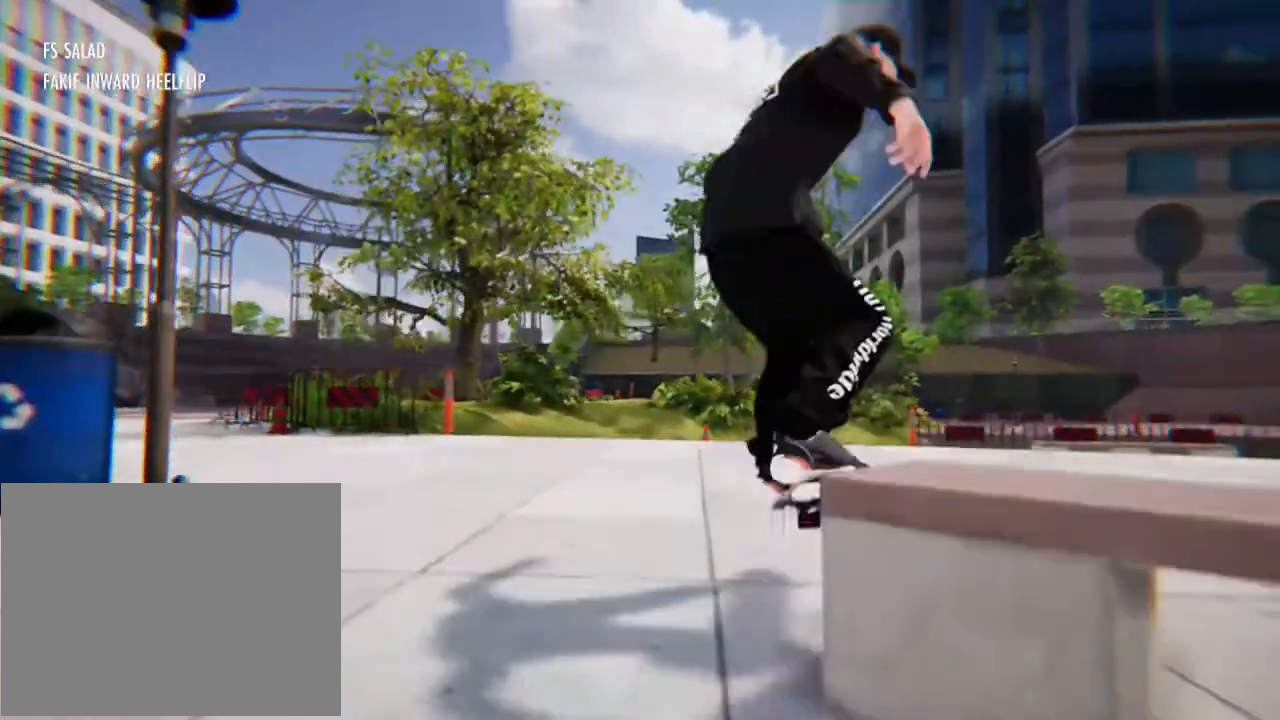
Gameplay with a controller (Xbox layout); each line is a JSON object with the inputs held at the frame after it (dt_ms = milliseconds from this image to that frame). "events" lists button and stick changes between this image and that frame as [ms after this image, input, new state], when the widget could be followed in between. Not read: L1 L2 L3 R3 SELECT START.
{"dt_ms": 502, "buttons": ["A"], "left_stick": "center", "right_stick": "center", "events": [[502, "A", "down"]]}
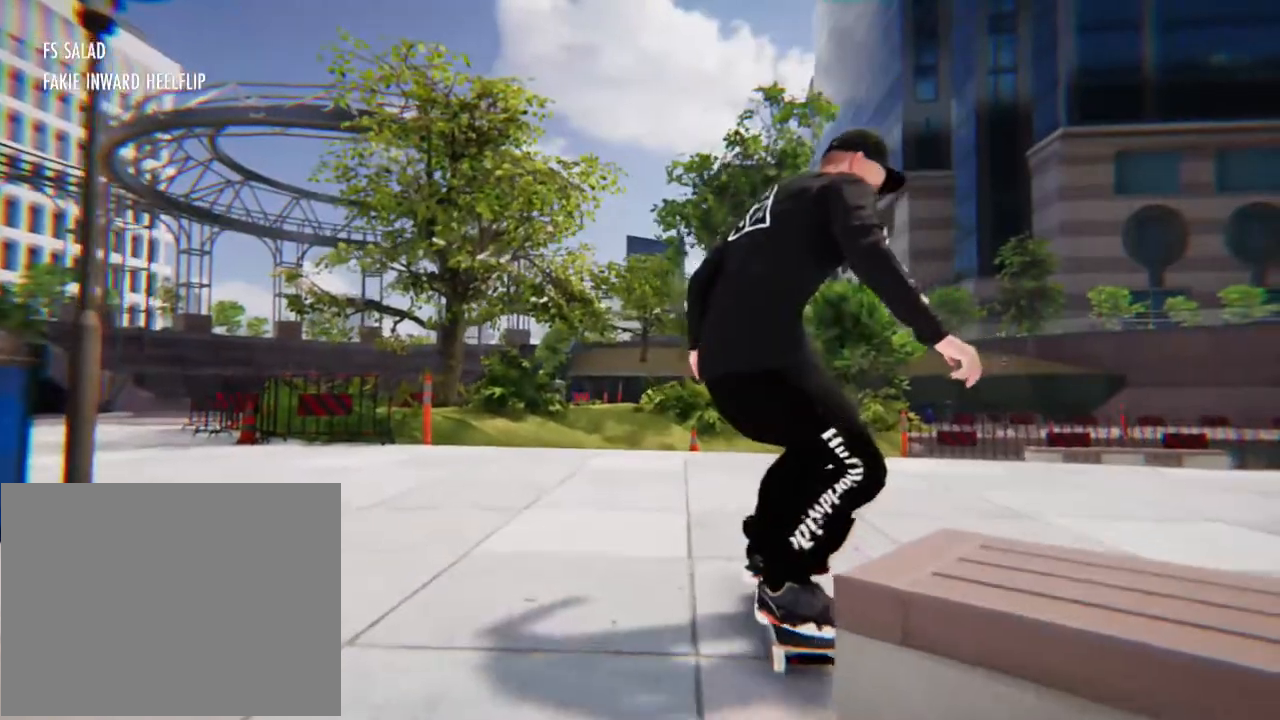
{"dt_ms": 502, "buttons": [], "left_stick": "center", "right_stick": "center", "events": [[401, "A", "up"]]}
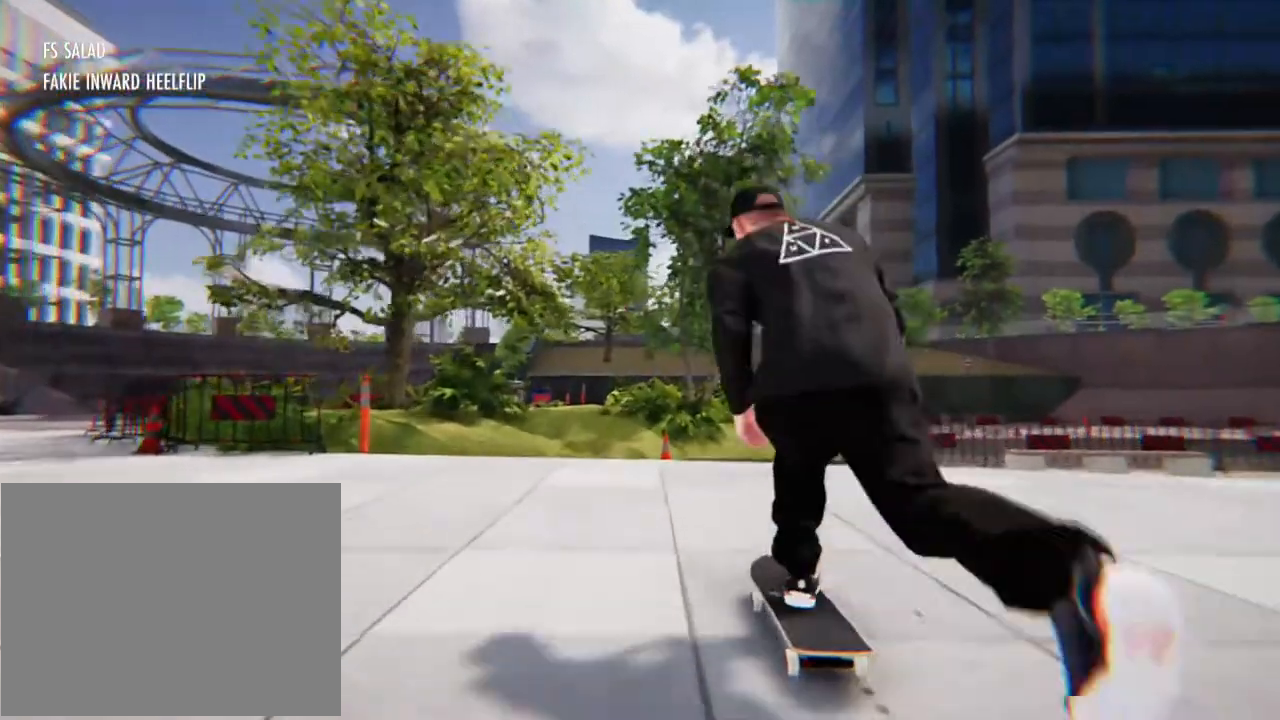
{"dt_ms": 502, "buttons": [], "left_stick": "center", "right_stick": "center", "events": []}
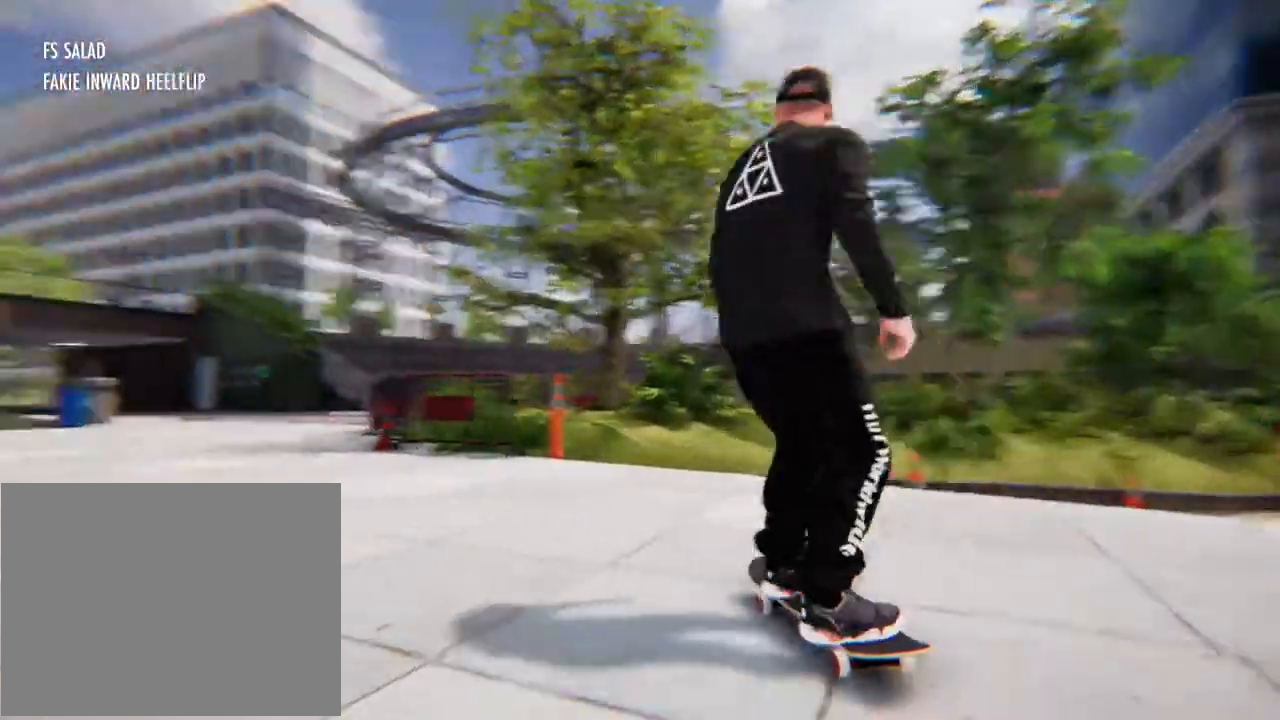
{"dt_ms": 501, "buttons": [], "left_stick": "center", "right_stick": "center", "events": []}
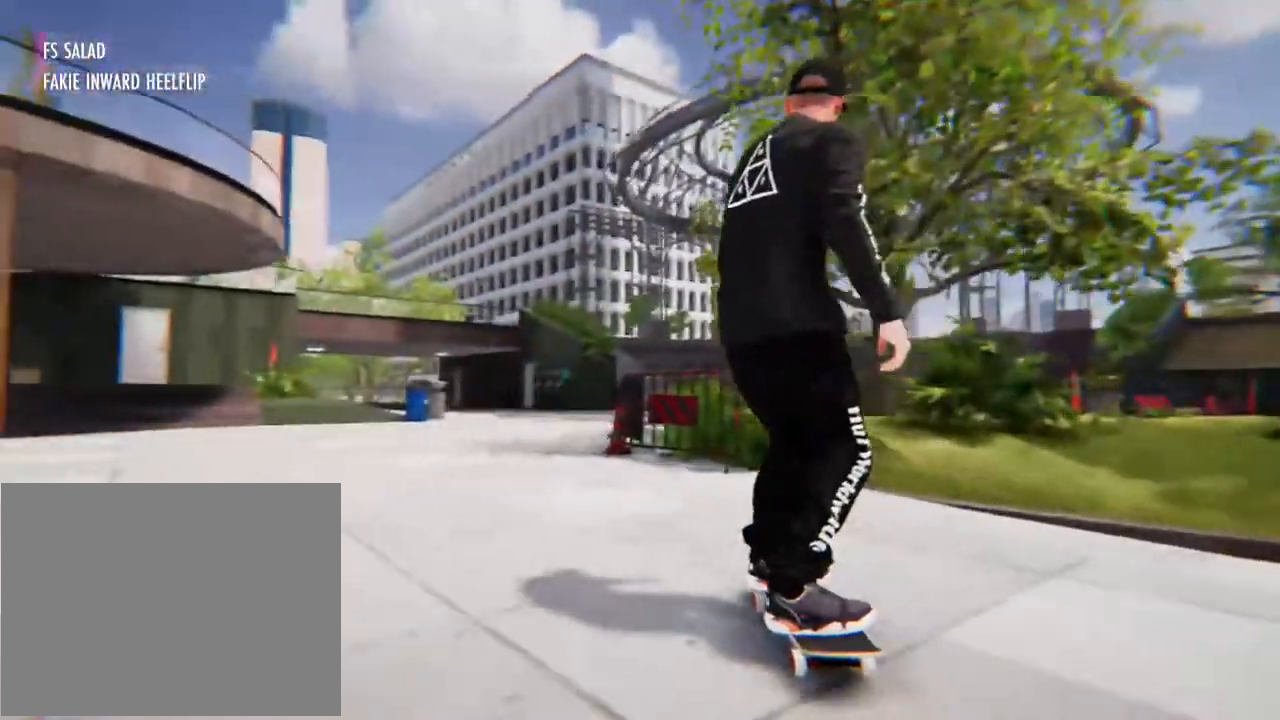
{"dt_ms": 502, "buttons": ["A"], "left_stick": "center", "right_stick": "center", "events": [[268, "A", "down"]]}
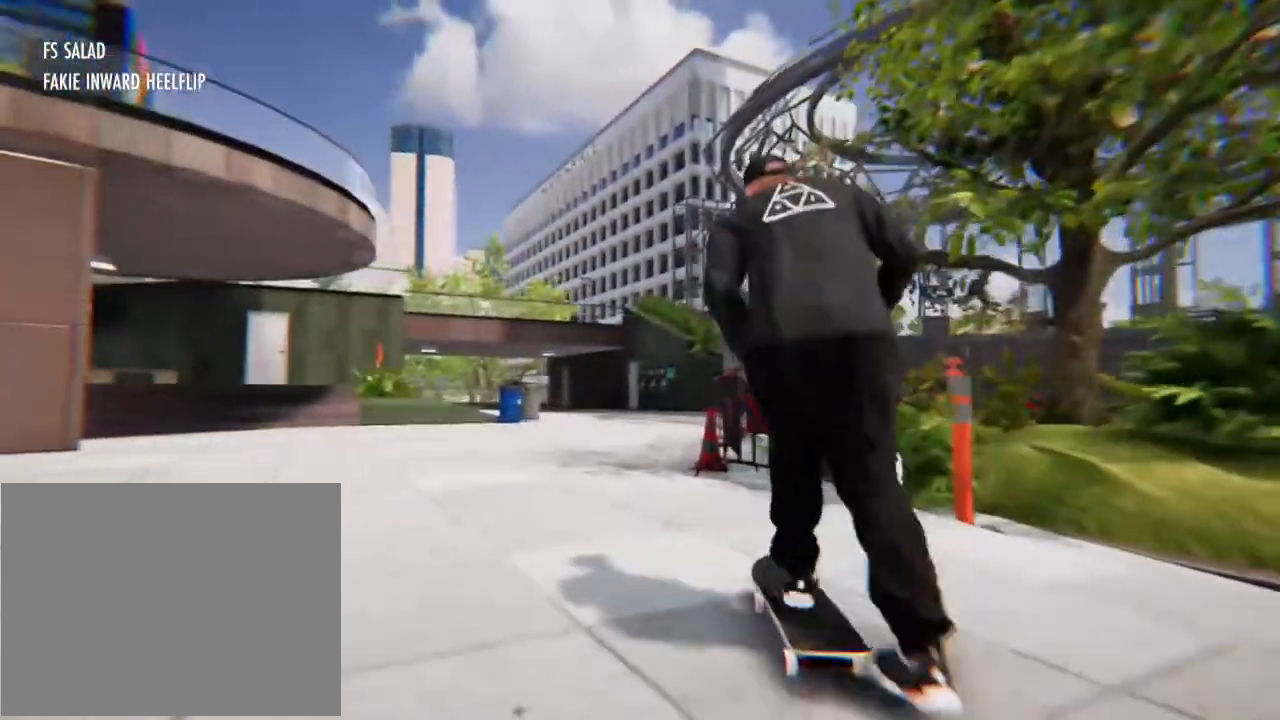
{"dt_ms": 502, "buttons": [], "left_stick": "center", "right_stick": "center", "events": [[134, "A", "up"]]}
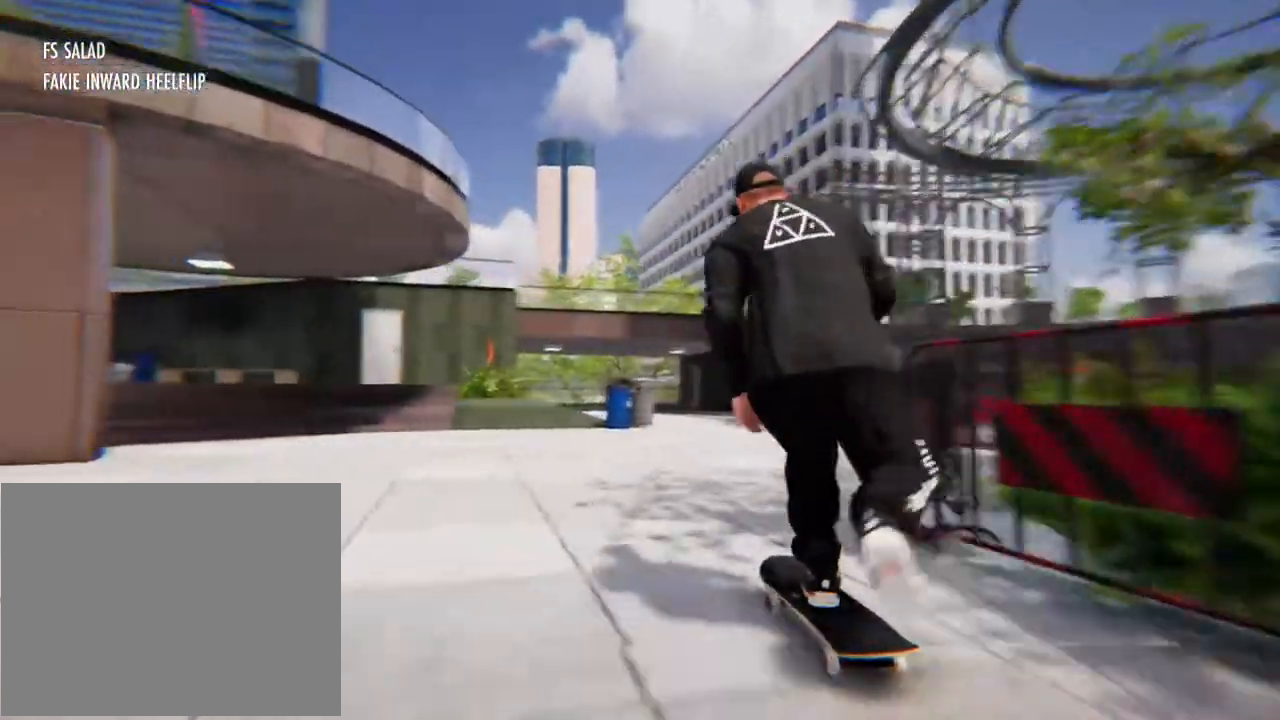
{"dt_ms": 502, "buttons": [], "left_stick": "center", "right_stick": "center", "events": []}
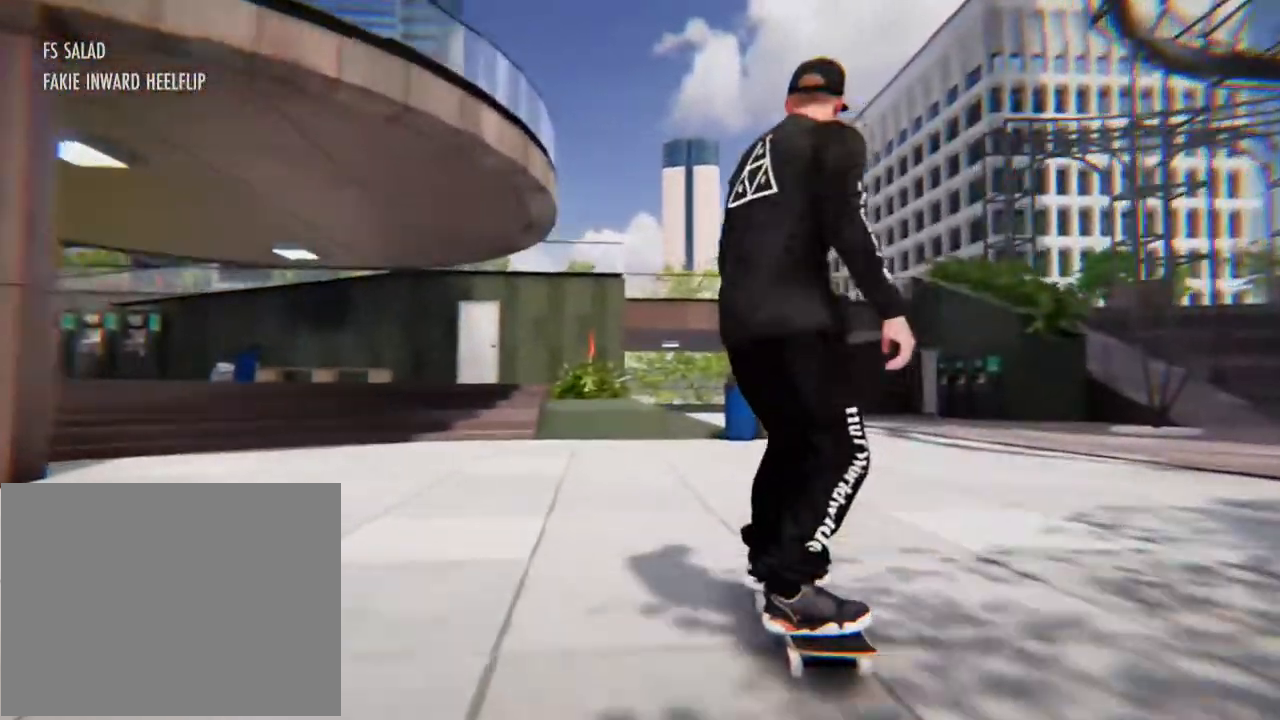
{"dt_ms": 502, "buttons": [], "left_stick": "center", "right_stick": "center", "events": []}
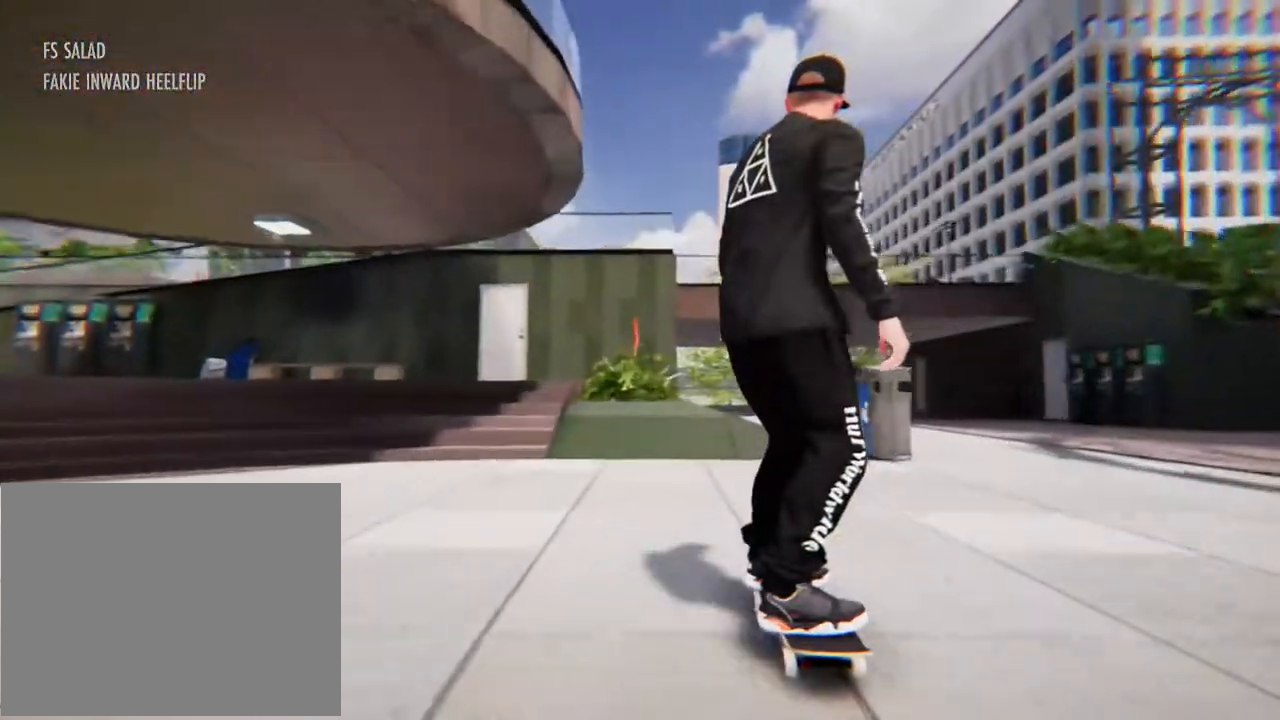
{"dt_ms": 970, "buttons": [], "left_stick": "center", "right_stick": "center"}
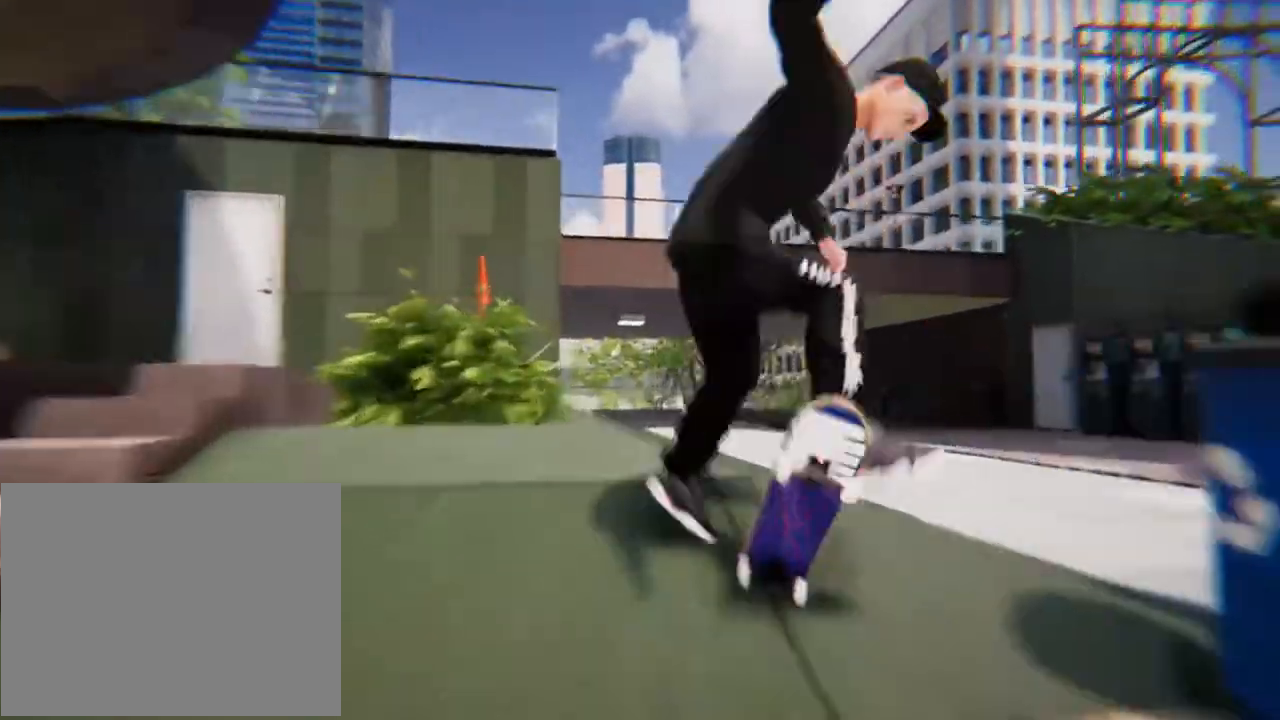
{"dt_ms": 502, "buttons": [], "left_stick": "center", "right_stick": "center"}